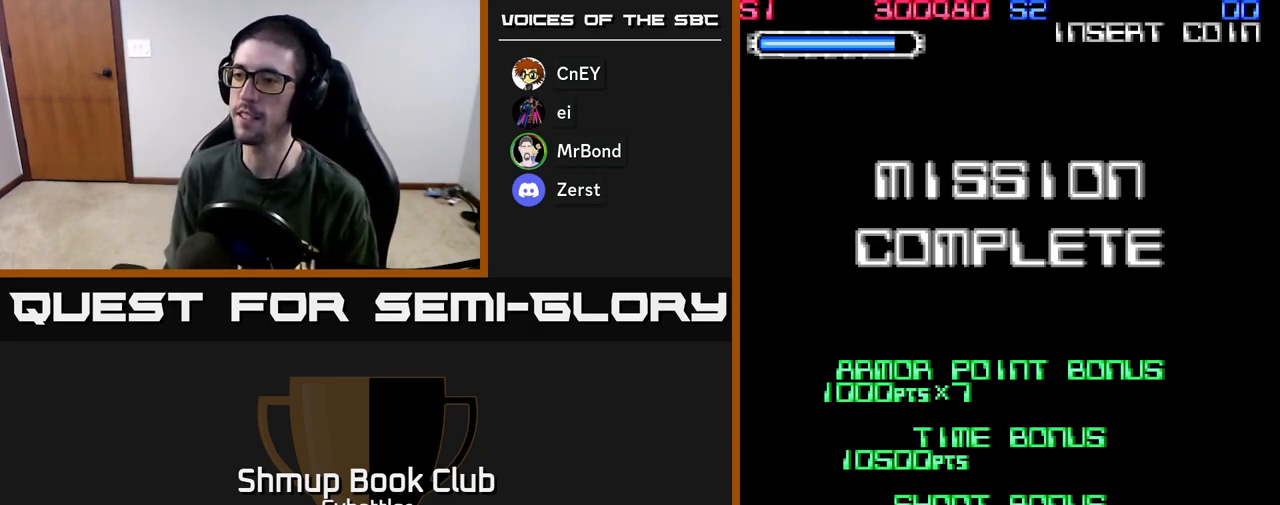
Gameplay with a controller (Xbox layout); each line is a JSON object with the inputs held at the frame after it. "events" lists button and stick changes between this image and that frame as [ms after this image, input, new state], when the widget could be followed in between.
{"buttons": ["X"], "left_stick": "center", "right_stick": "center", "events": [[217, "A", "down"], [383, "A", "up"], [450, "X", "down"]]}
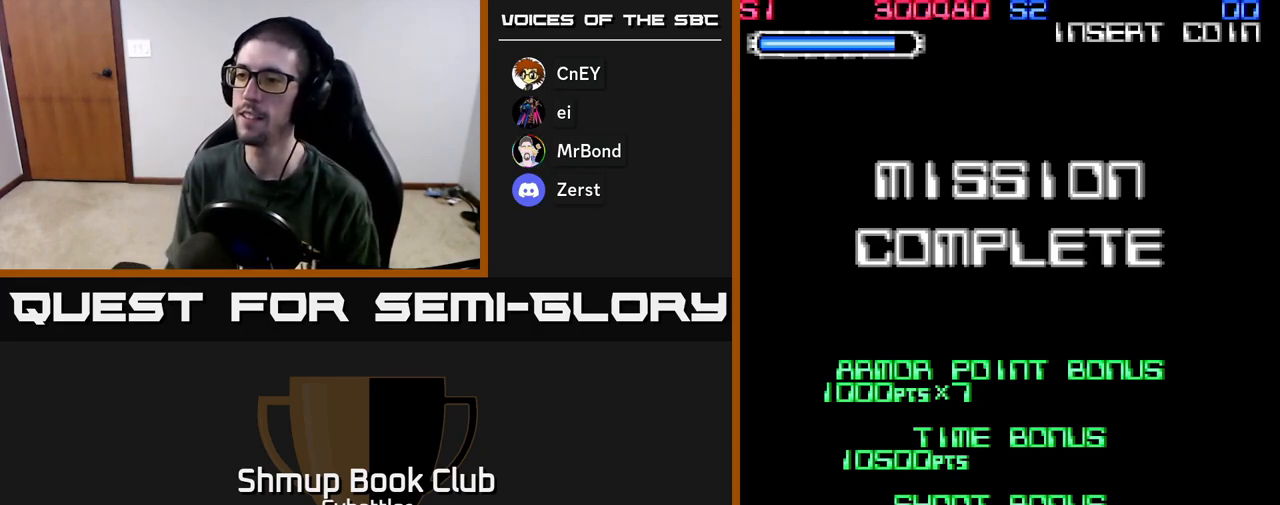
{"buttons": ["A"], "left_stick": "center", "right_stick": "center", "events": [[17, "A", "down"], [83, "X", "up"], [167, "X", "down"], [183, "A", "up"], [250, "A", "down"], [283, "X", "up"], [367, "X", "down"], [383, "A", "up"], [450, "A", "down"], [483, "X", "up"]]}
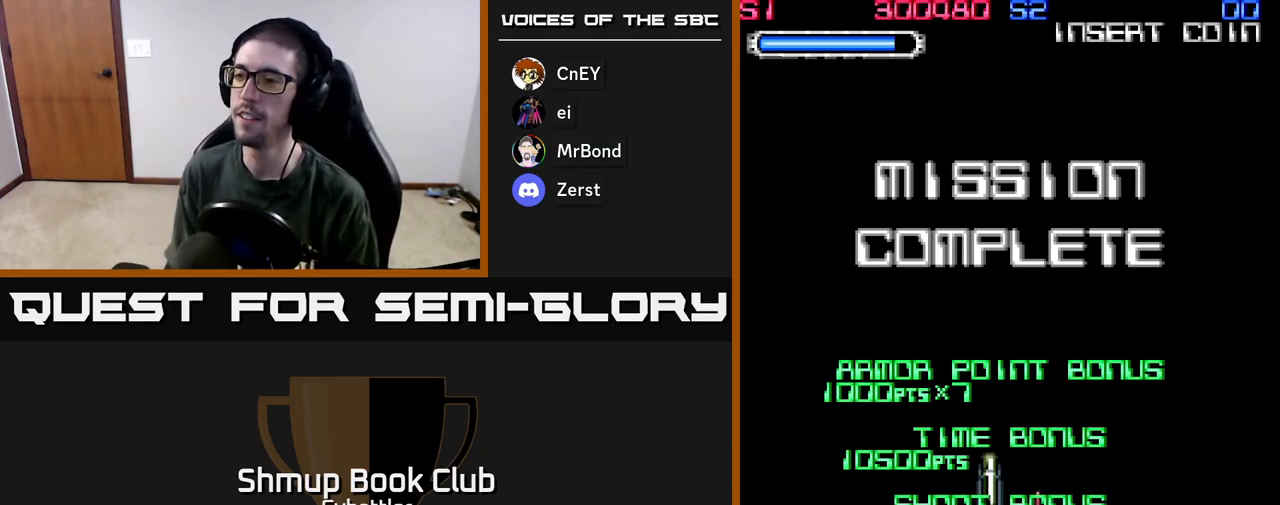
{"buttons": ["X"], "left_stick": "center", "right_stick": "center", "events": [[67, "X", "down"], [83, "A", "up"], [167, "A", "down"], [183, "X", "up"], [267, "X", "down"], [300, "A", "up"], [350, "A", "down"], [383, "X", "up"], [483, "X", "down"], [500, "A", "up"]]}
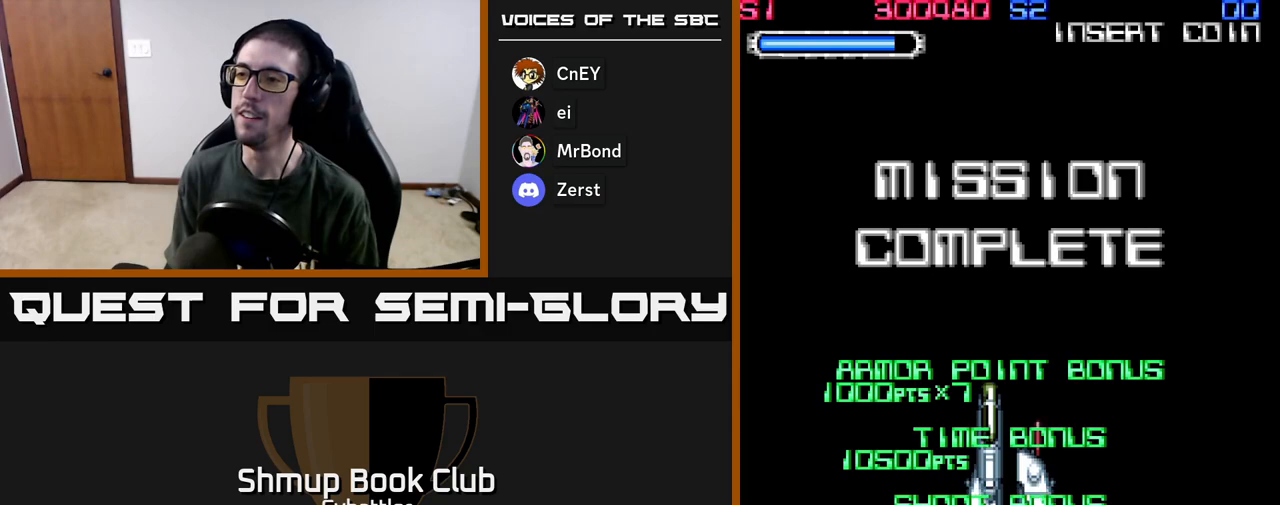
{"buttons": ["X"], "left_stick": "center", "right_stick": "center", "events": [[100, "A", "down"], [133, "X", "up"], [217, "X", "down"], [267, "A", "up"], [317, "A", "down"], [367, "X", "up"], [467, "X", "down"], [500, "A", "up"]]}
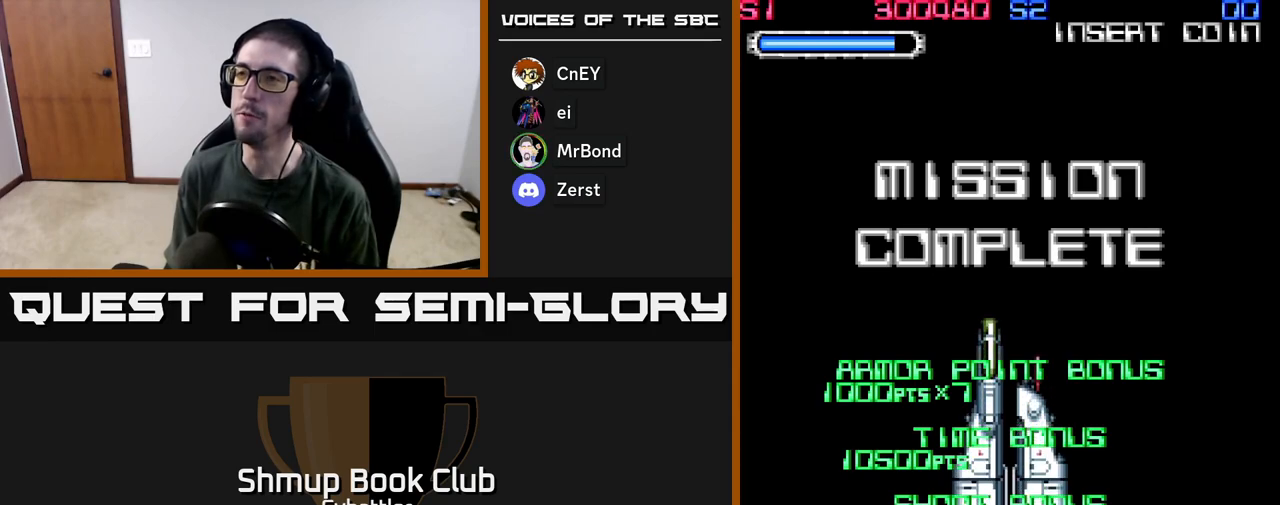
{"buttons": ["A", "X"], "left_stick": "center", "right_stick": "center", "events": [[67, "A", "down"], [100, "X", "up"], [200, "X", "down"], [233, "A", "up"], [300, "A", "down"], [333, "X", "up"], [400, "X", "down"], [450, "A", "up"], [483, "A", "down"]]}
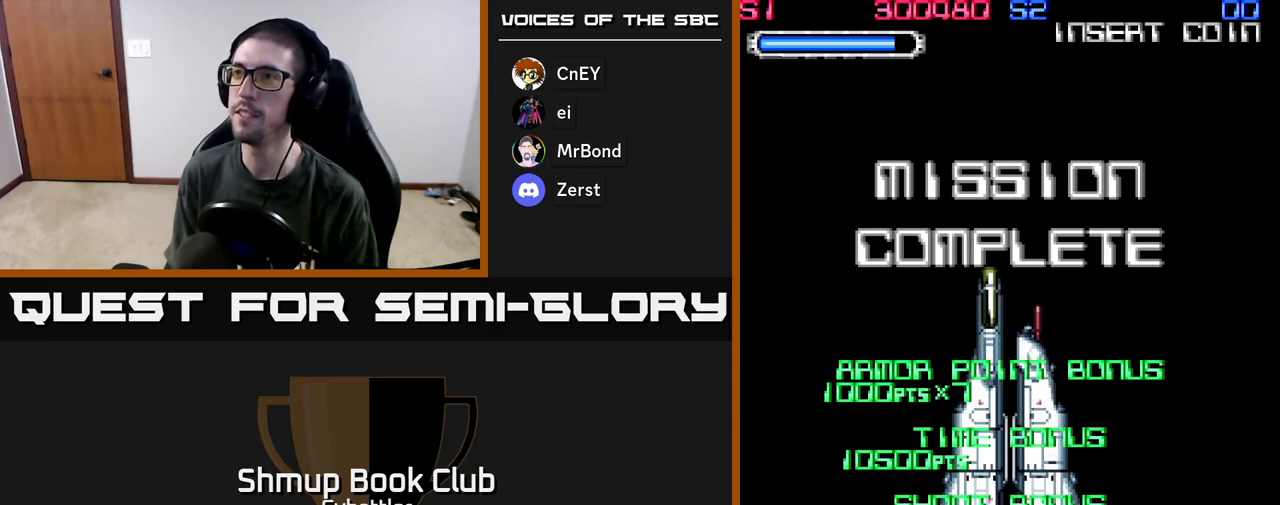
{"buttons": ["START"], "left_stick": "center", "right_stick": "center", "events": [[33, "X", "up"], [117, "X", "down"], [233, "X", "up"], [333, "A", "up"], [483, "START", "down"]]}
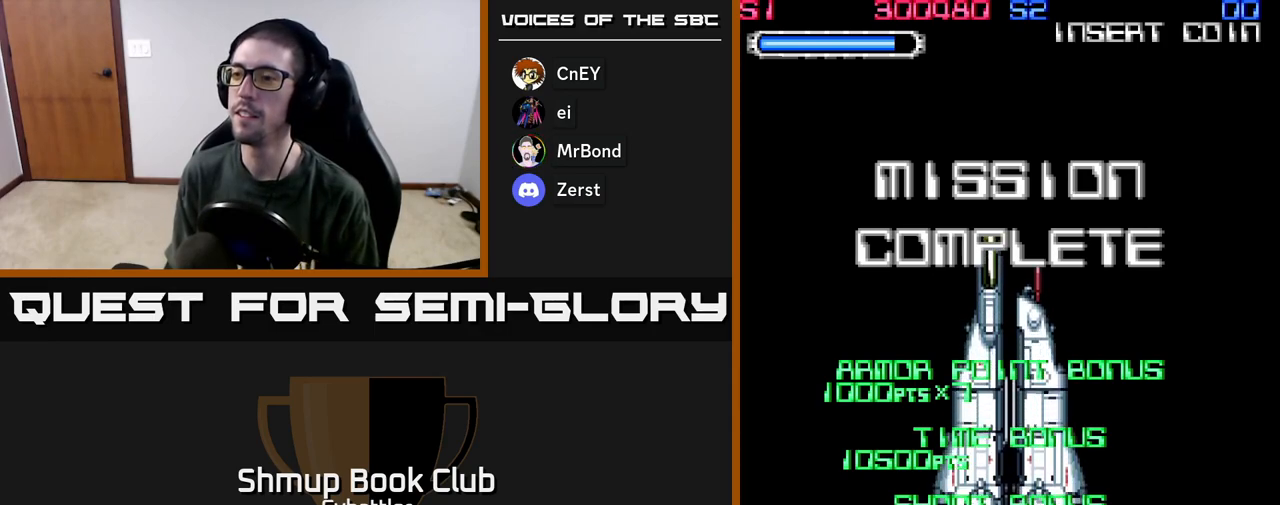
{"buttons": ["A"], "left_stick": "center", "right_stick": "center", "events": [[183, "START", "up"], [283, "A", "down"], [350, "X", "down"], [500, "X", "up"]]}
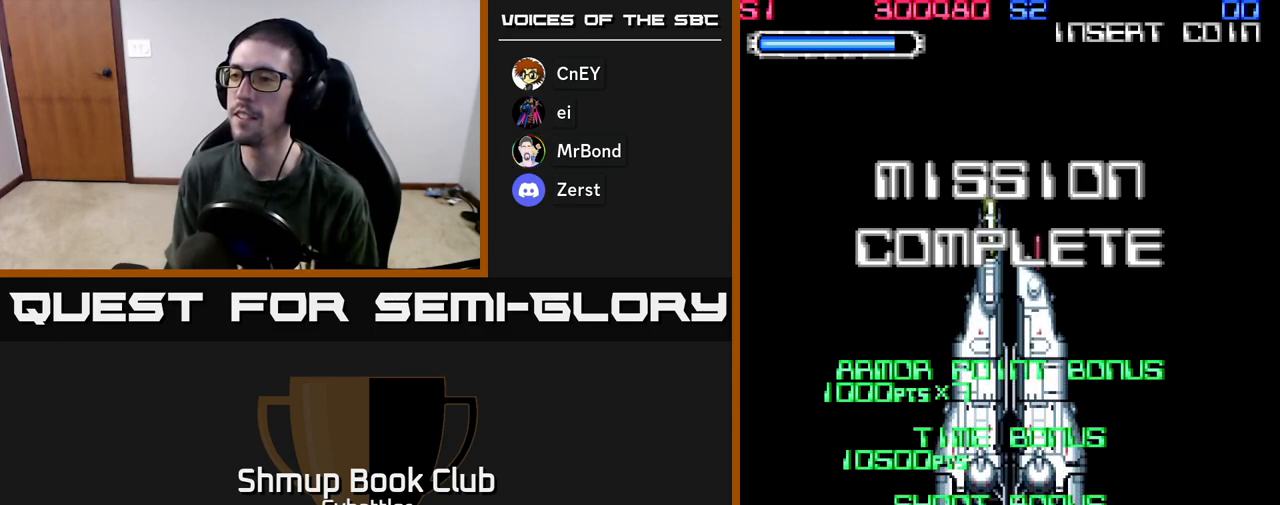
{"buttons": ["A", "X"], "left_stick": "center", "right_stick": "center", "events": [[100, "A", "up"], [200, "START", "down"], [350, "START", "up"], [350, "X", "down"], [383, "A", "down"], [400, "X", "up"], [500, "X", "down"]]}
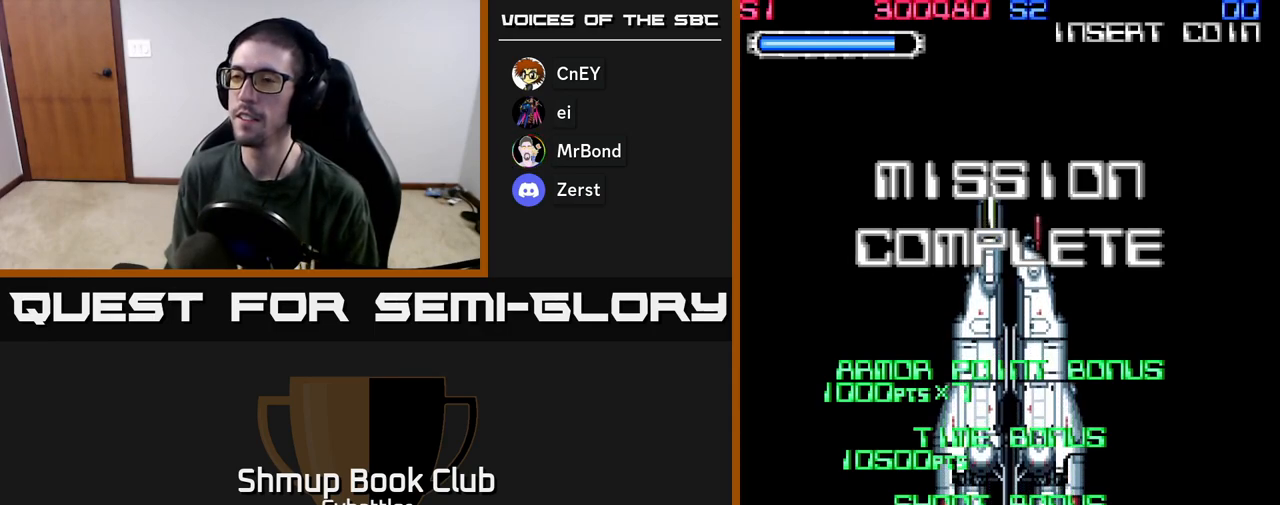
{"buttons": ["A"], "left_stick": "center", "right_stick": "center", "events": [[33, "A", "up"], [83, "X", "up"], [233, "START", "down"], [383, "START", "up"], [400, "X", "down"], [433, "A", "down"], [450, "X", "up"]]}
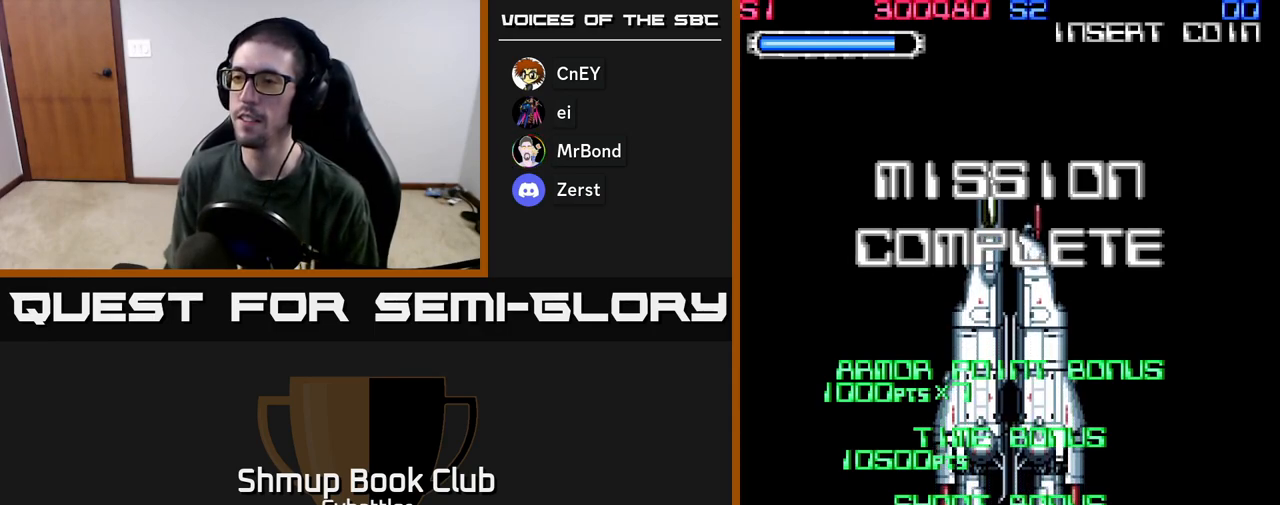
{"buttons": ["START"], "left_stick": "center", "right_stick": "center", "events": [[67, "X", "down"], [167, "A", "up"], [233, "X", "up"], [467, "START", "down"]]}
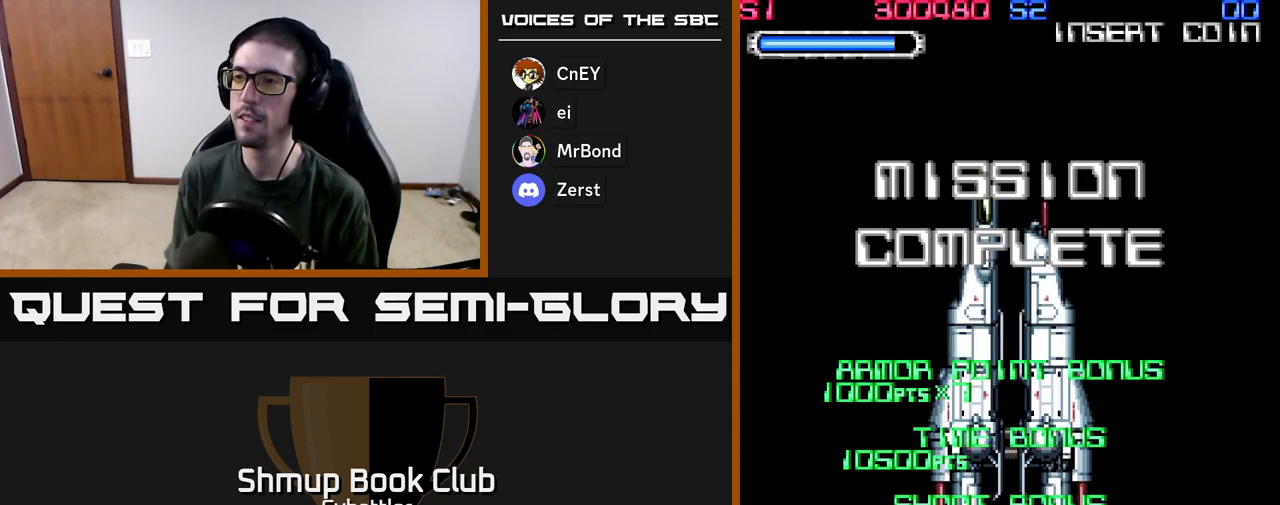
{"buttons": ["A"], "left_stick": "center", "right_stick": "center", "events": [[167, "START", "up"], [283, "START", "down"], [433, "START", "up"], [433, "X", "down"], [467, "A", "down"], [500, "X", "up"]]}
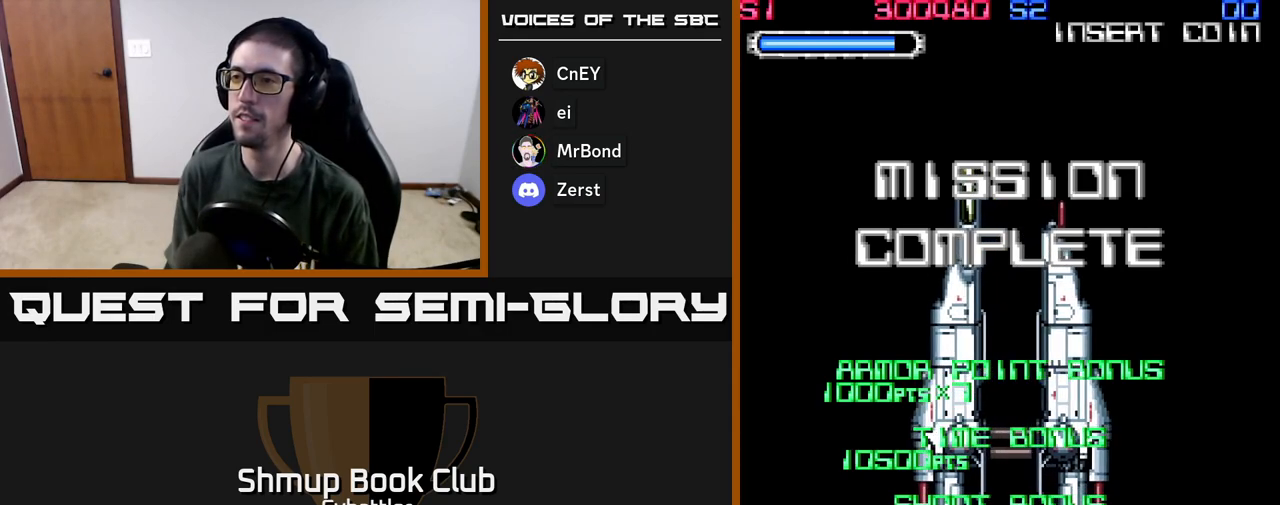
{"buttons": [], "left_stick": "center", "right_stick": "center", "events": [[183, "A", "up"]]}
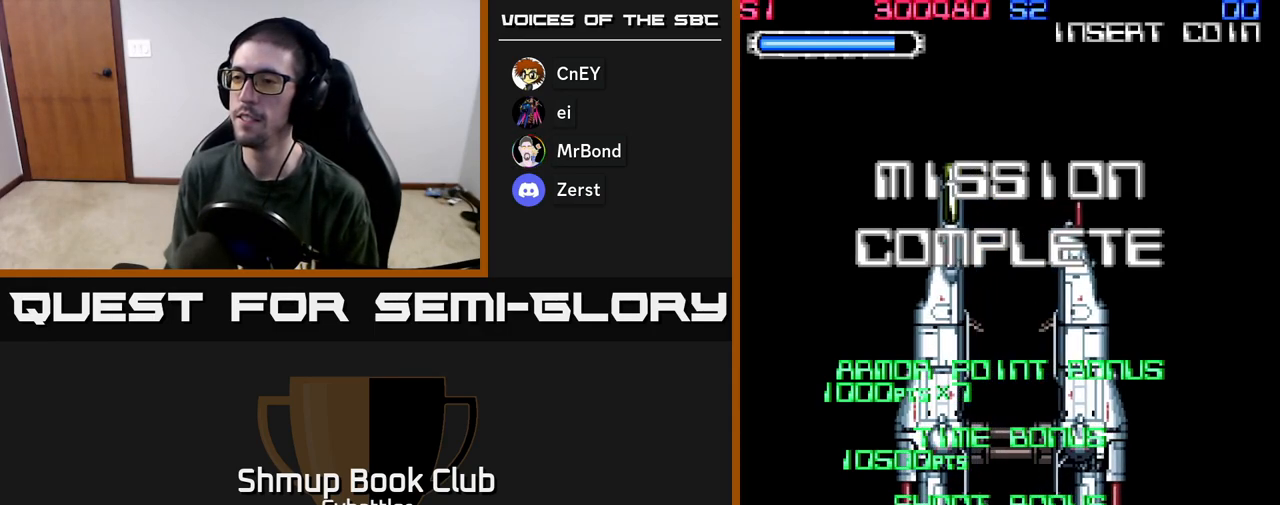
{"buttons": [], "left_stick": "center", "right_stick": "center", "events": [[267, "START", "down"], [433, "START", "up"]]}
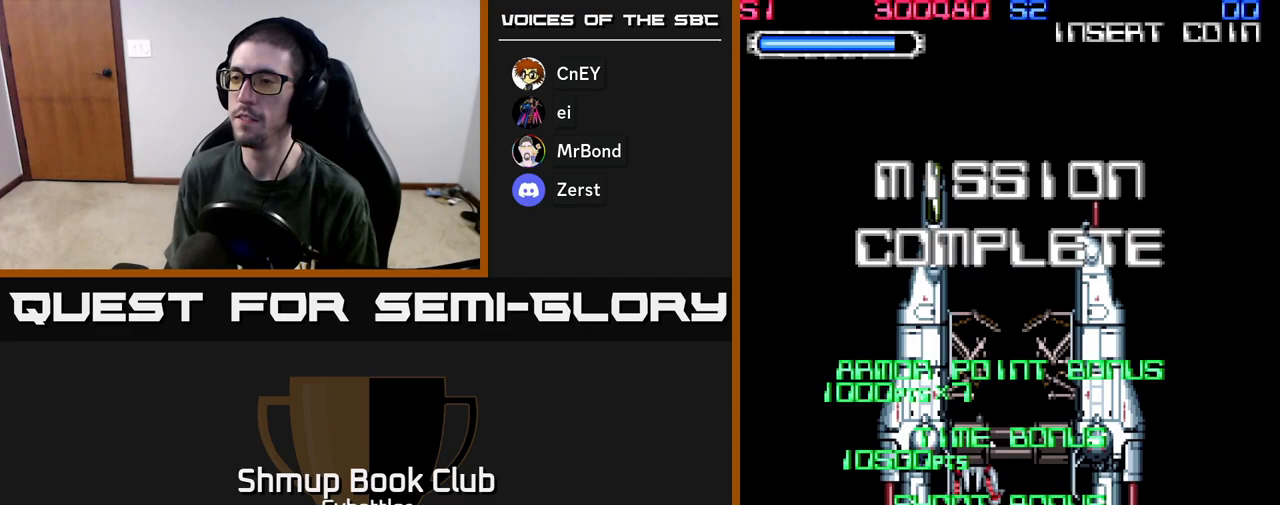
{"buttons": ["A"], "left_stick": "center", "right_stick": "center", "events": [[83, "START", "down"], [200, "START", "up"], [317, "A", "down"]]}
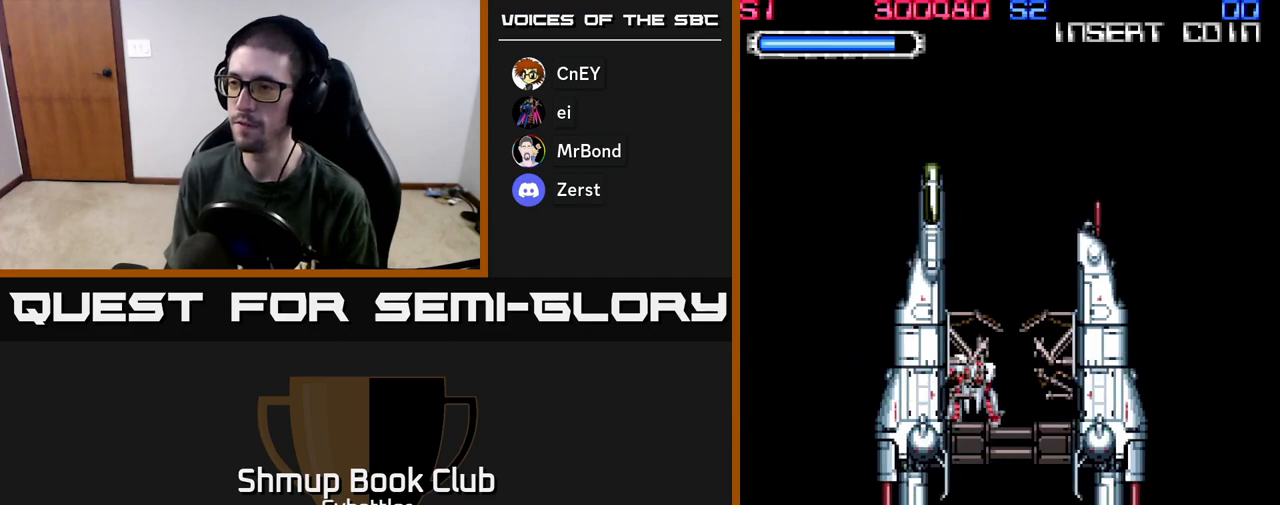
{"buttons": [], "left_stick": "center", "right_stick": "center", "events": [[17, "A", "up"]]}
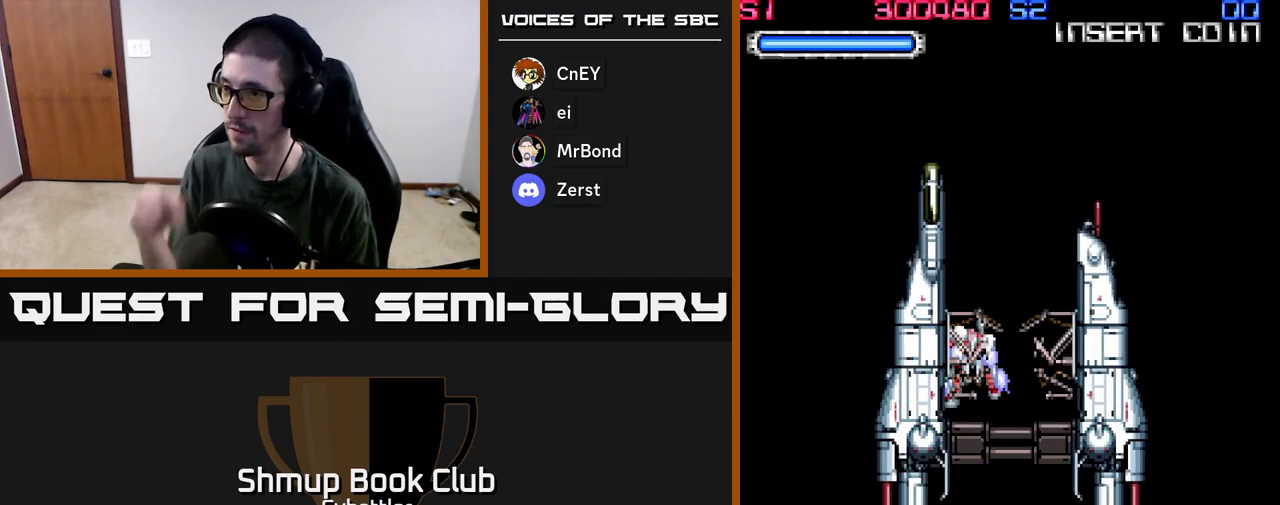
{"buttons": [], "left_stick": "center", "right_stick": "center", "events": []}
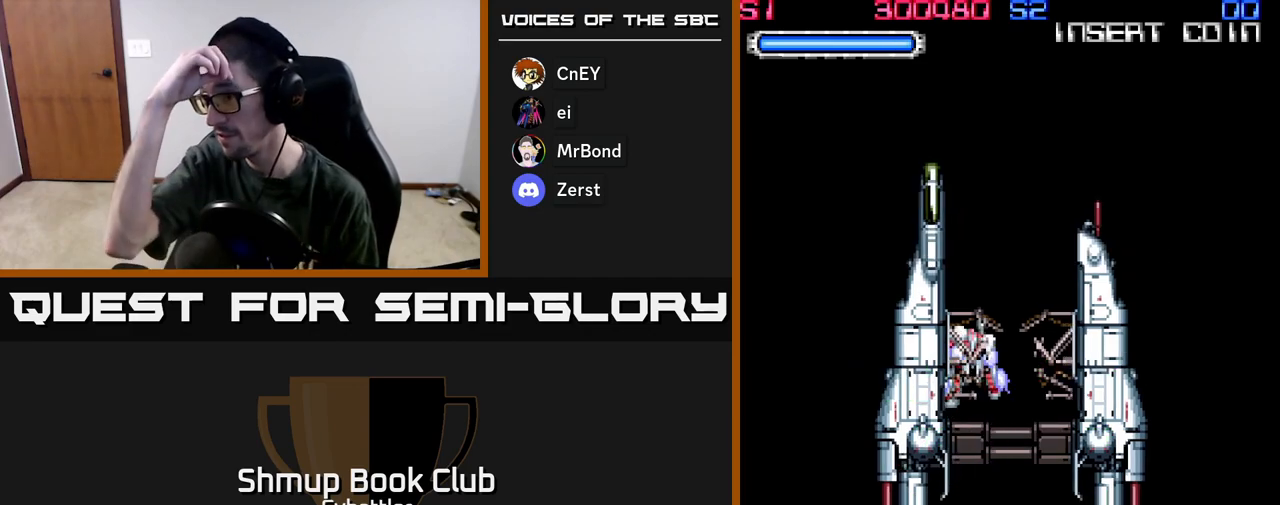
{"buttons": [], "left_stick": "center", "right_stick": "center", "events": []}
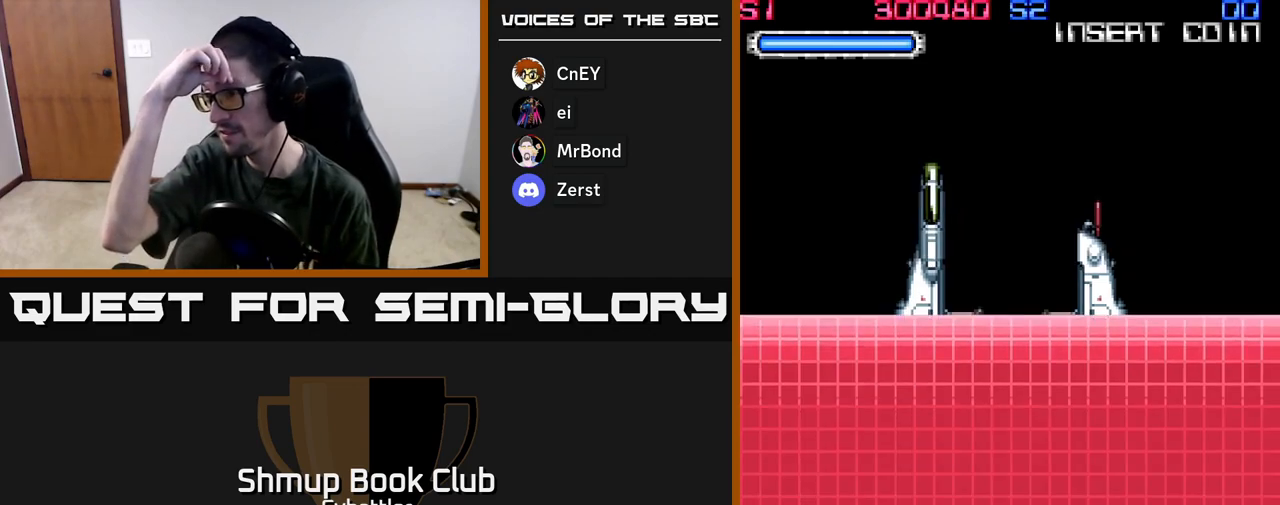
{"buttons": [], "left_stick": "center", "right_stick": "center", "events": []}
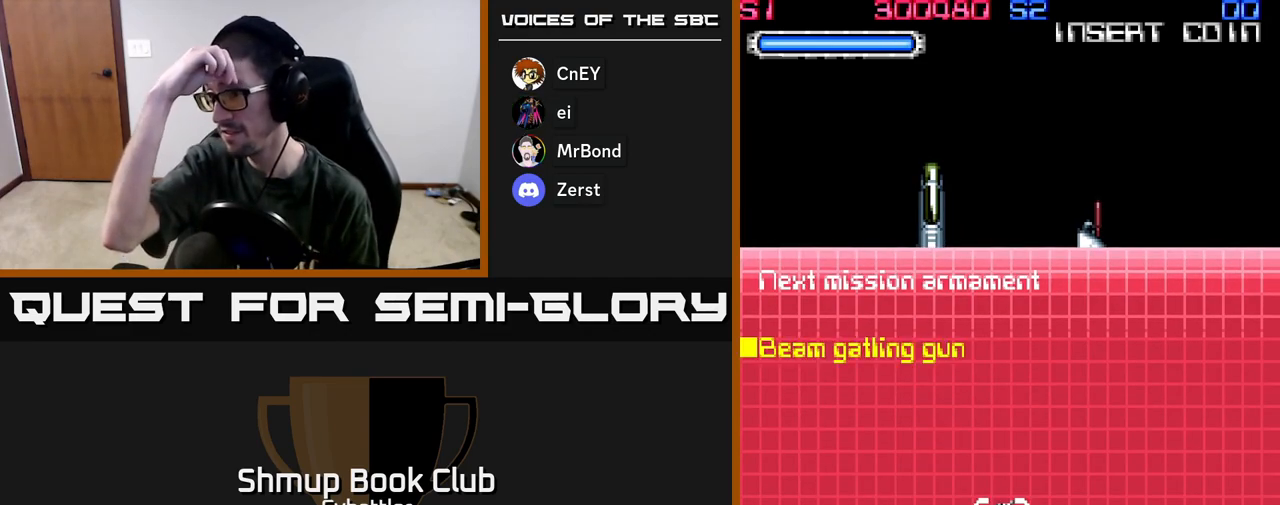
{"buttons": [], "left_stick": "center", "right_stick": "center", "events": []}
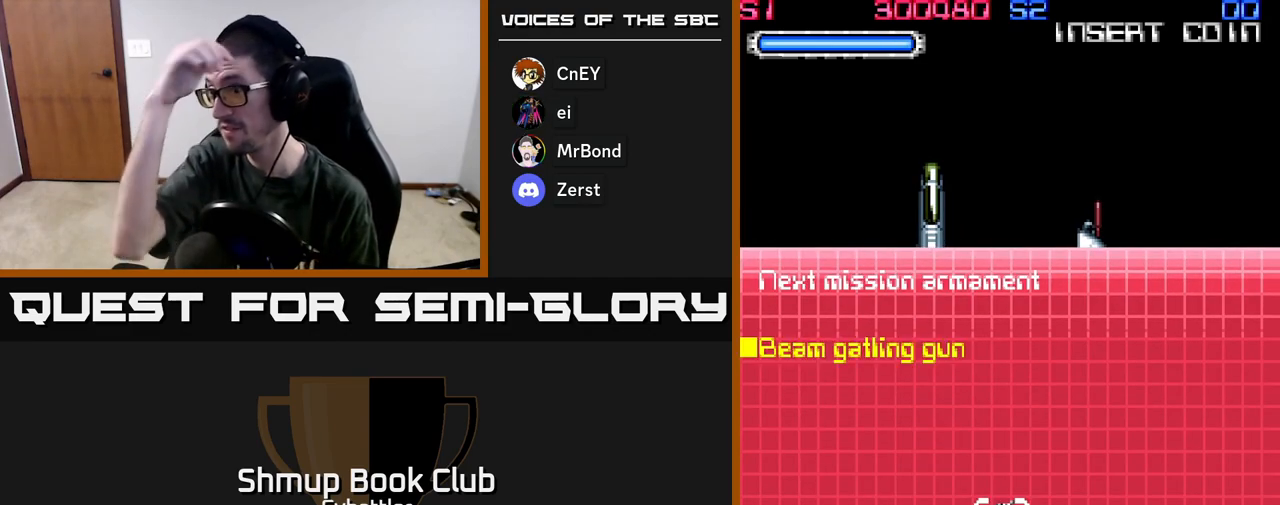
{"buttons": [], "left_stick": "center", "right_stick": "center", "events": []}
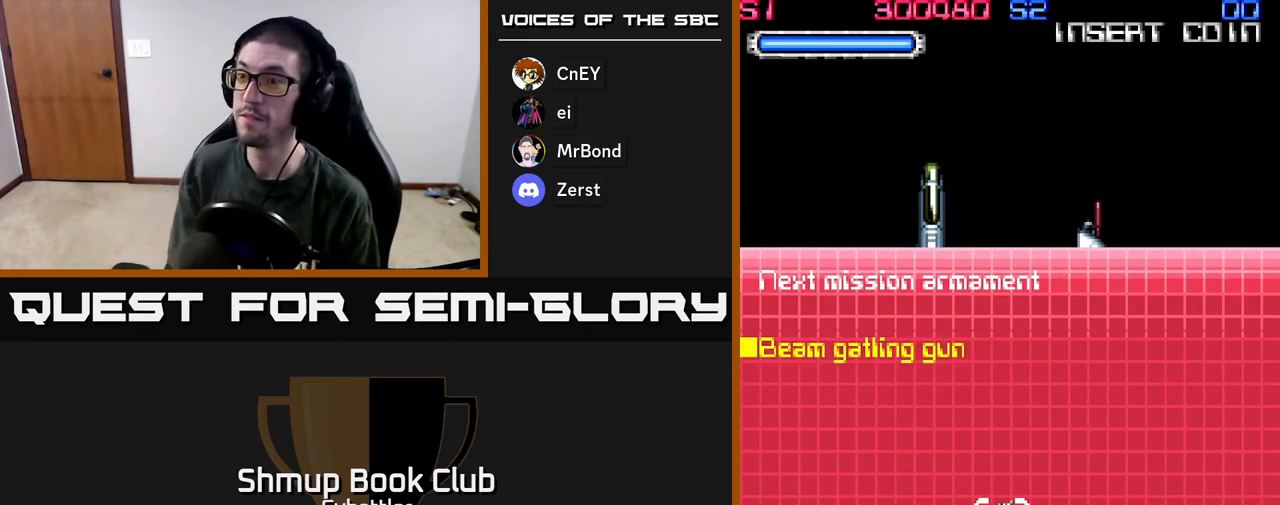
{"buttons": [], "left_stick": "center", "right_stick": "center", "events": [[150, "A", "down"], [300, "X", "down"], [333, "A", "up"], [450, "X", "up"]]}
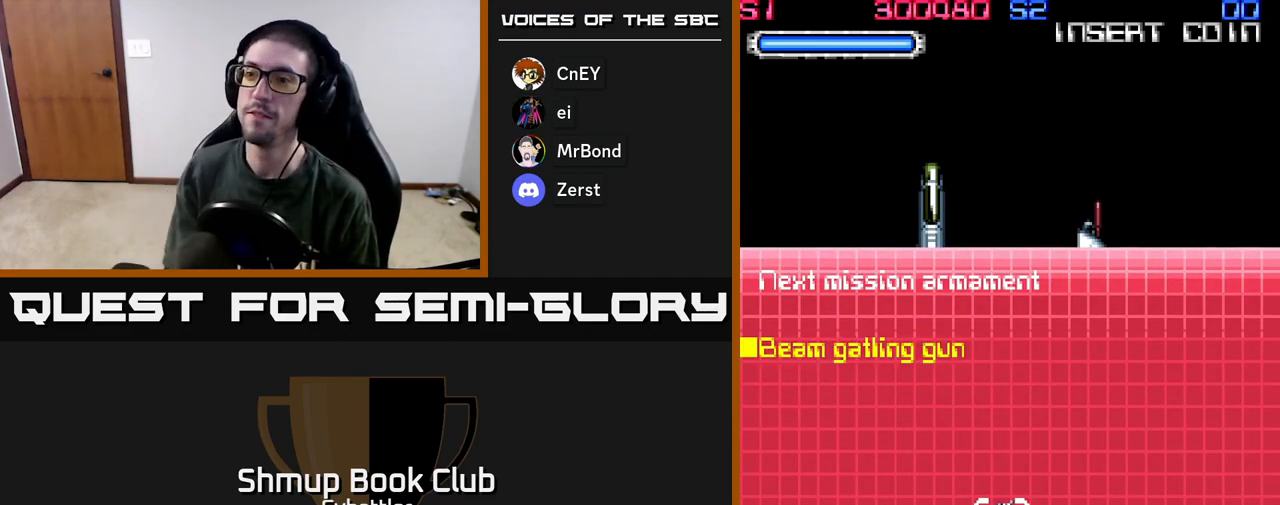
{"buttons": ["X"], "left_stick": "center", "right_stick": "center", "events": [[83, "START", "down"], [217, "START", "up"], [317, "X", "down"], [333, "A", "down"], [333, "X", "up"], [400, "X", "down"], [483, "A", "up"]]}
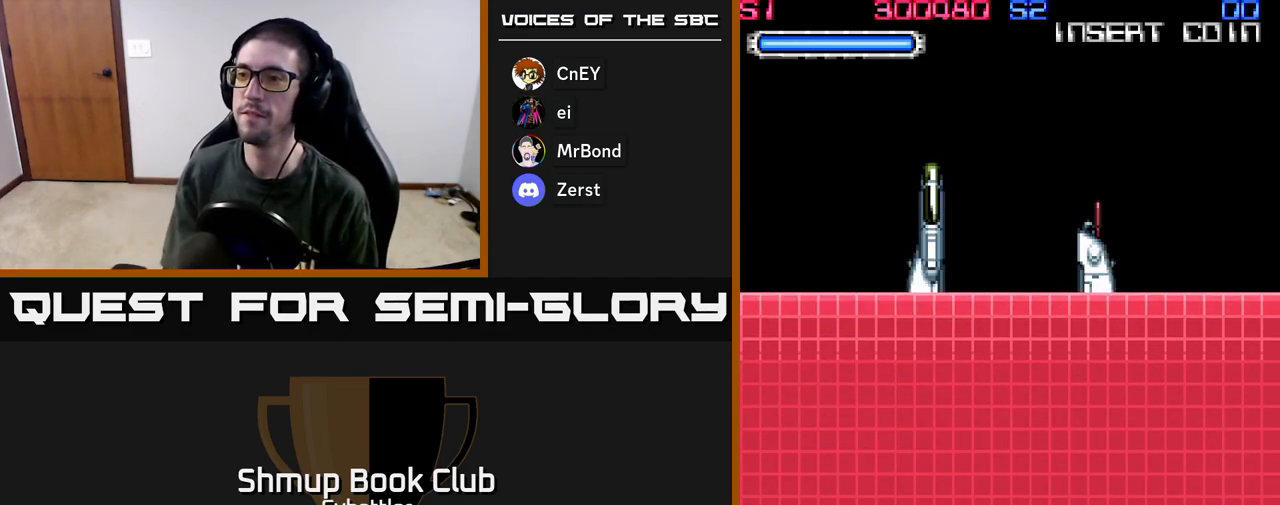
{"buttons": [], "left_stick": "center", "right_stick": "center", "events": [[100, "X", "up"]]}
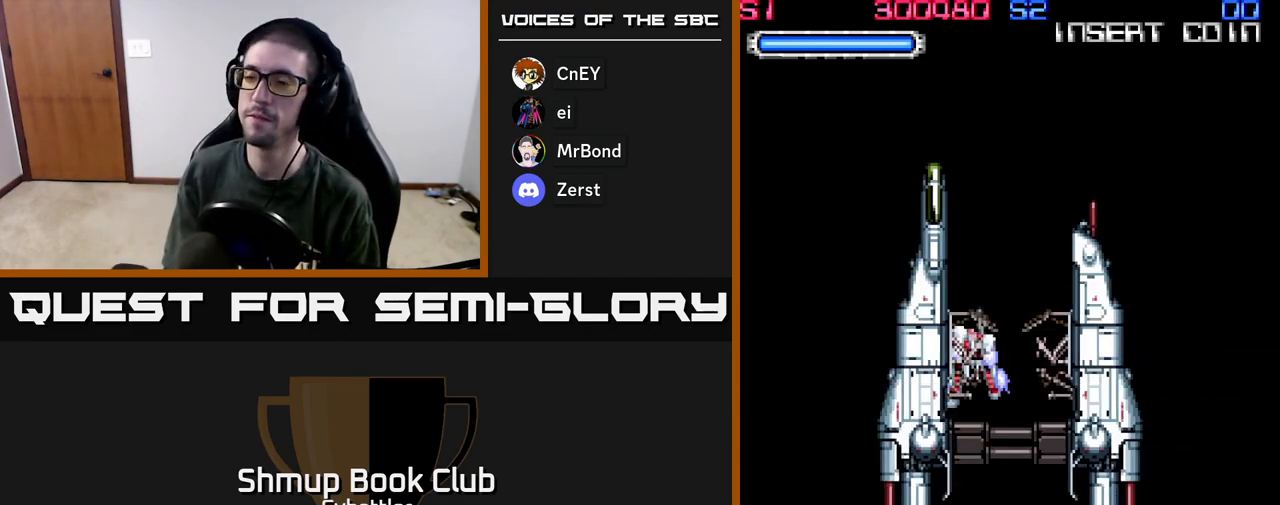
{"buttons": [], "left_stick": "center", "right_stick": "center", "events": []}
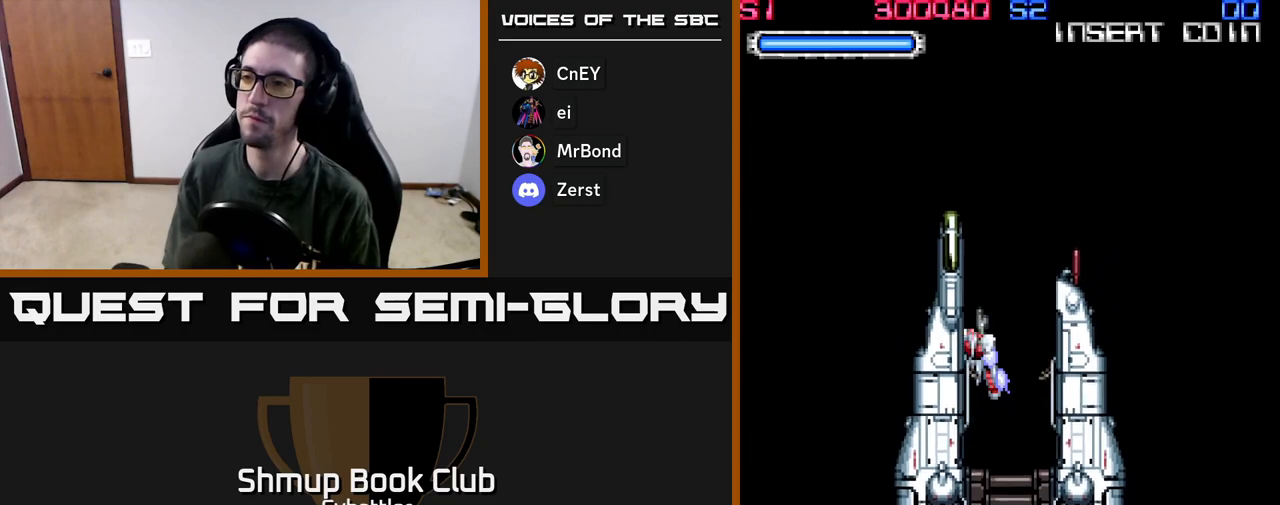
{"buttons": [], "left_stick": "center", "right_stick": "center", "events": [[50, "START", "down"], [183, "START", "up"], [283, "START", "down"], [433, "START", "up"]]}
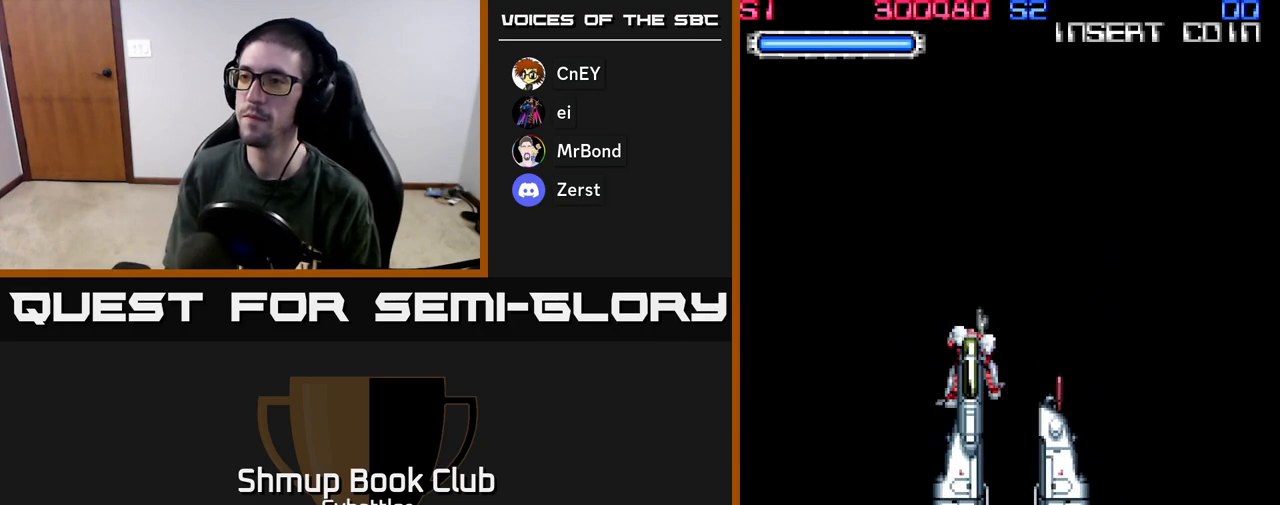
{"buttons": [], "left_stick": "center", "right_stick": "center", "events": []}
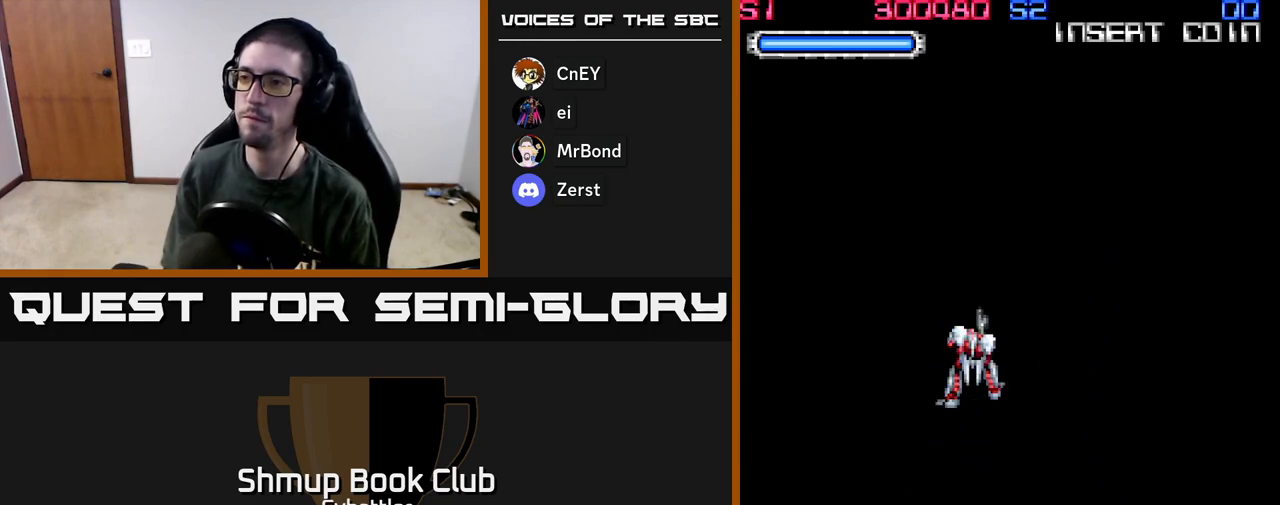
{"buttons": [], "left_stick": "center", "right_stick": "center", "events": [[100, "DPAD_DOWN", "down"], [450, "DPAD_DOWN", "up"]]}
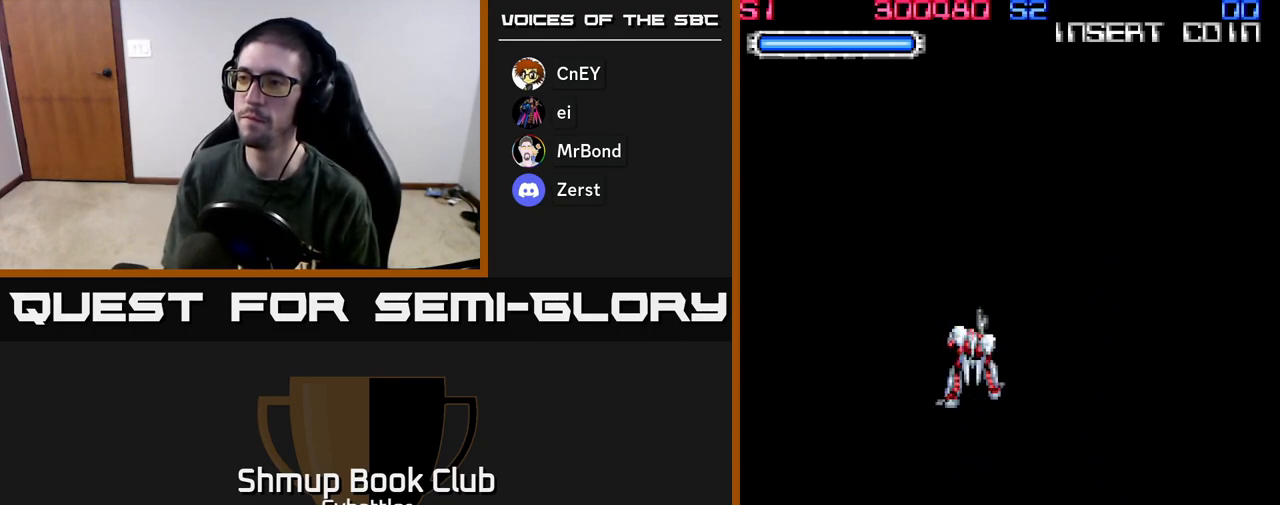
{"buttons": [], "left_stick": "center", "right_stick": "center", "events": []}
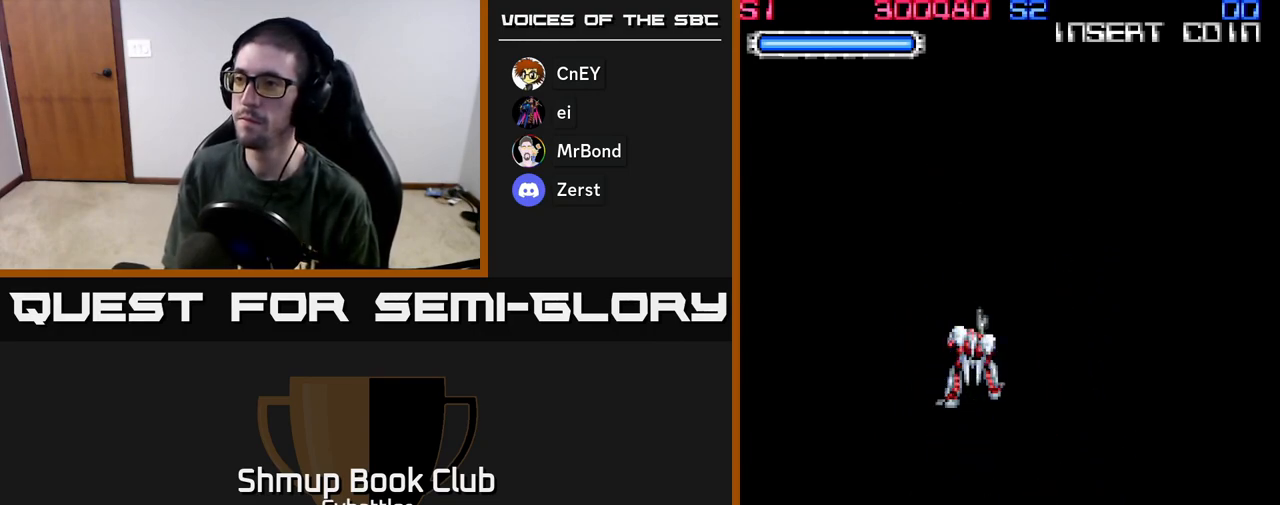
{"buttons": [], "left_stick": "center", "right_stick": "center", "events": []}
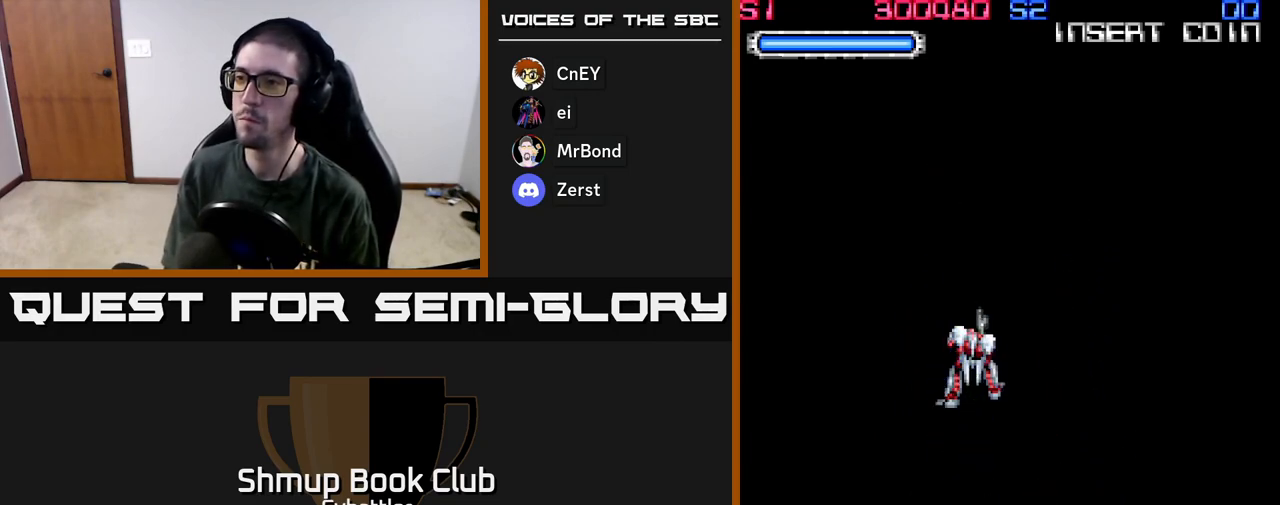
{"buttons": [], "left_stick": "center", "right_stick": "center", "events": []}